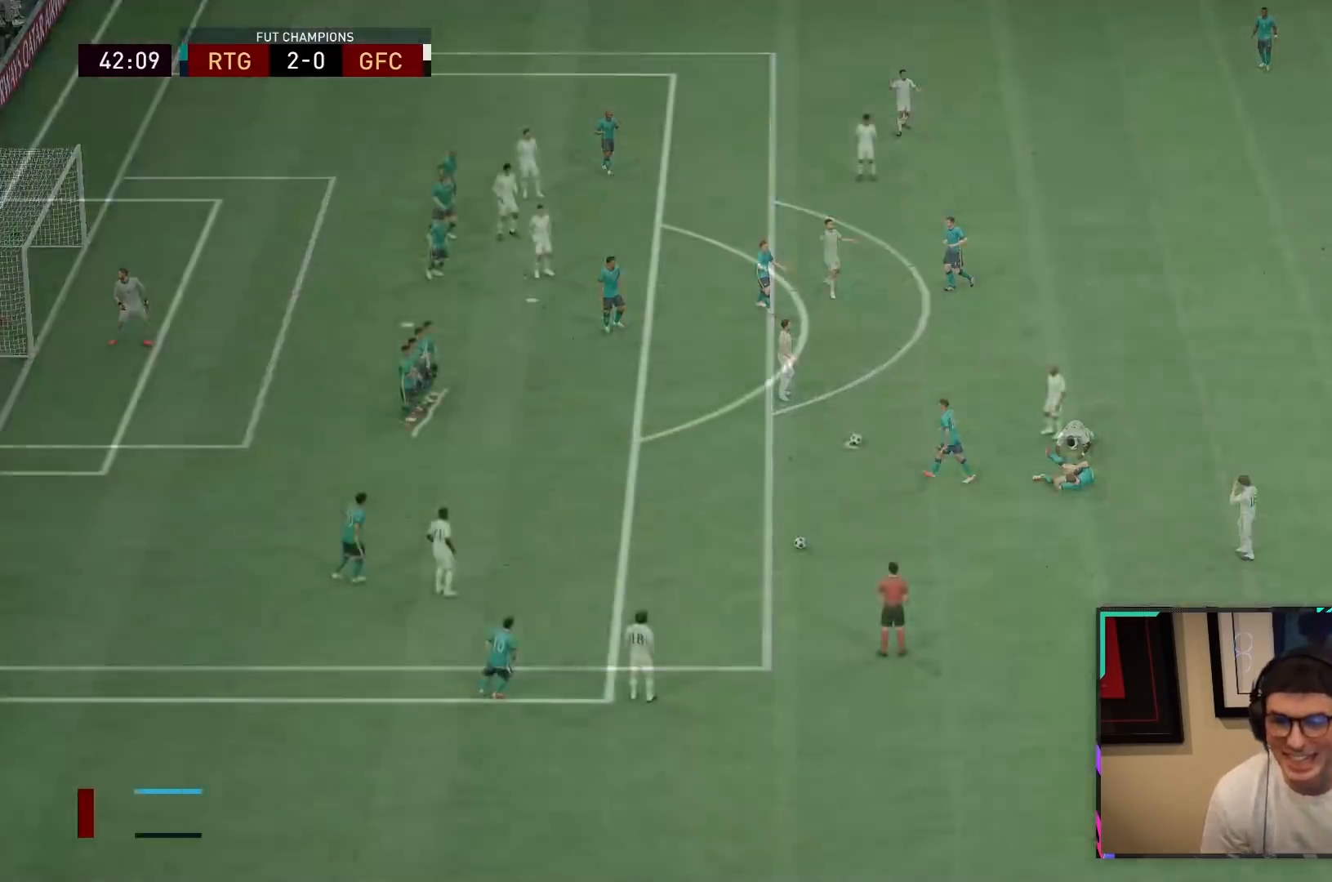
Gameplay with a controller (PlayStation layout); each line is a JSON object with the inputs held at the frame after it (dt_ms = milliseconds from this image to that frame). "events" lists button and stick changes between this image and that frame as [ms after this image, input, new state], when the widget could be followed in between. Not read: L3 R3.
{"dt_ms": 500, "buttons": [], "left_stick": "center", "right_stick": "center", "events": [[67, "CROSS", "up"], [100, "R1", "up"]]}
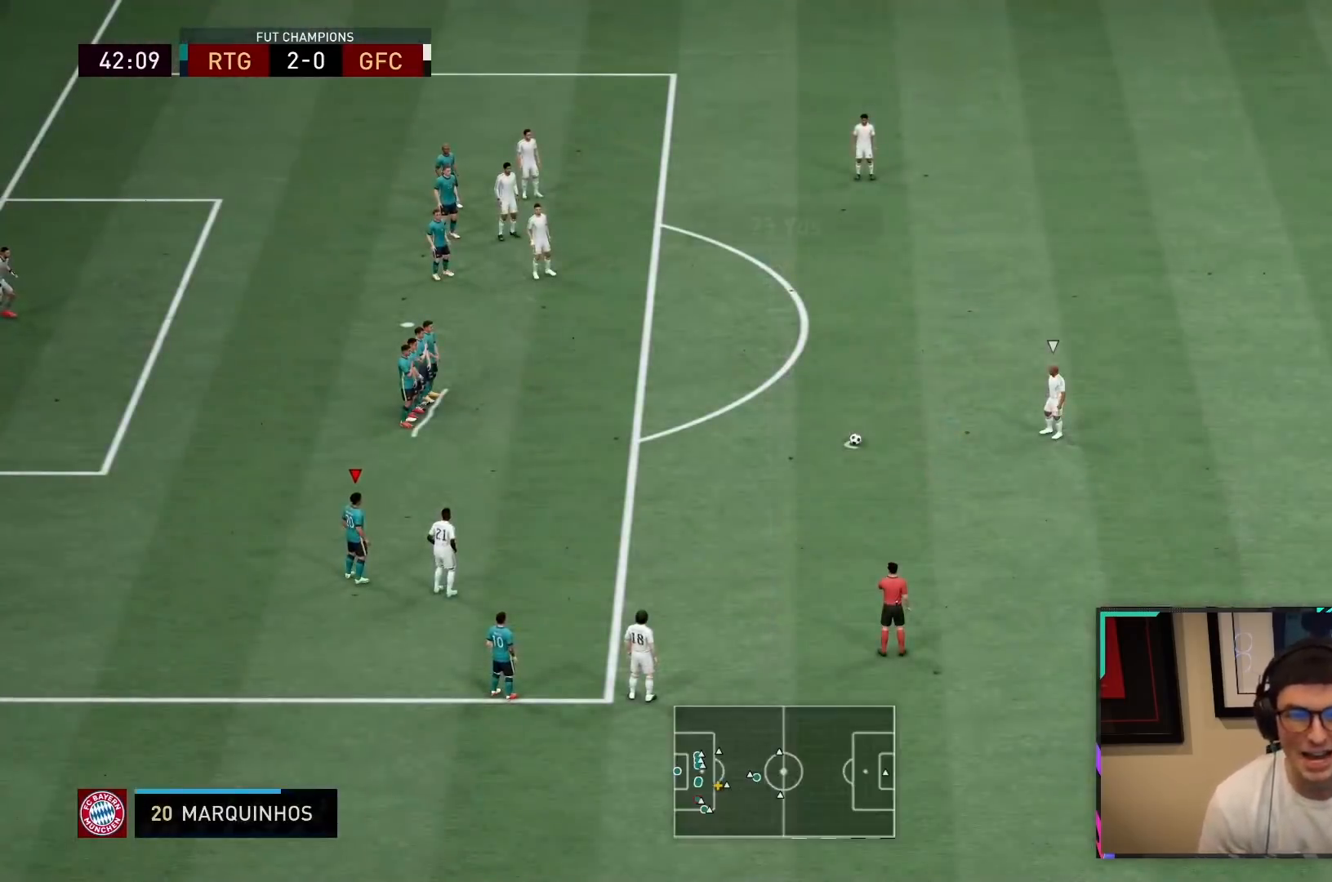
{"dt_ms": 500, "buttons": ["R2"], "left_stick": "center", "right_stick": "center", "events": [[133, "R2", "down"], [317, "R2", "up"], [383, "R2", "down"]]}
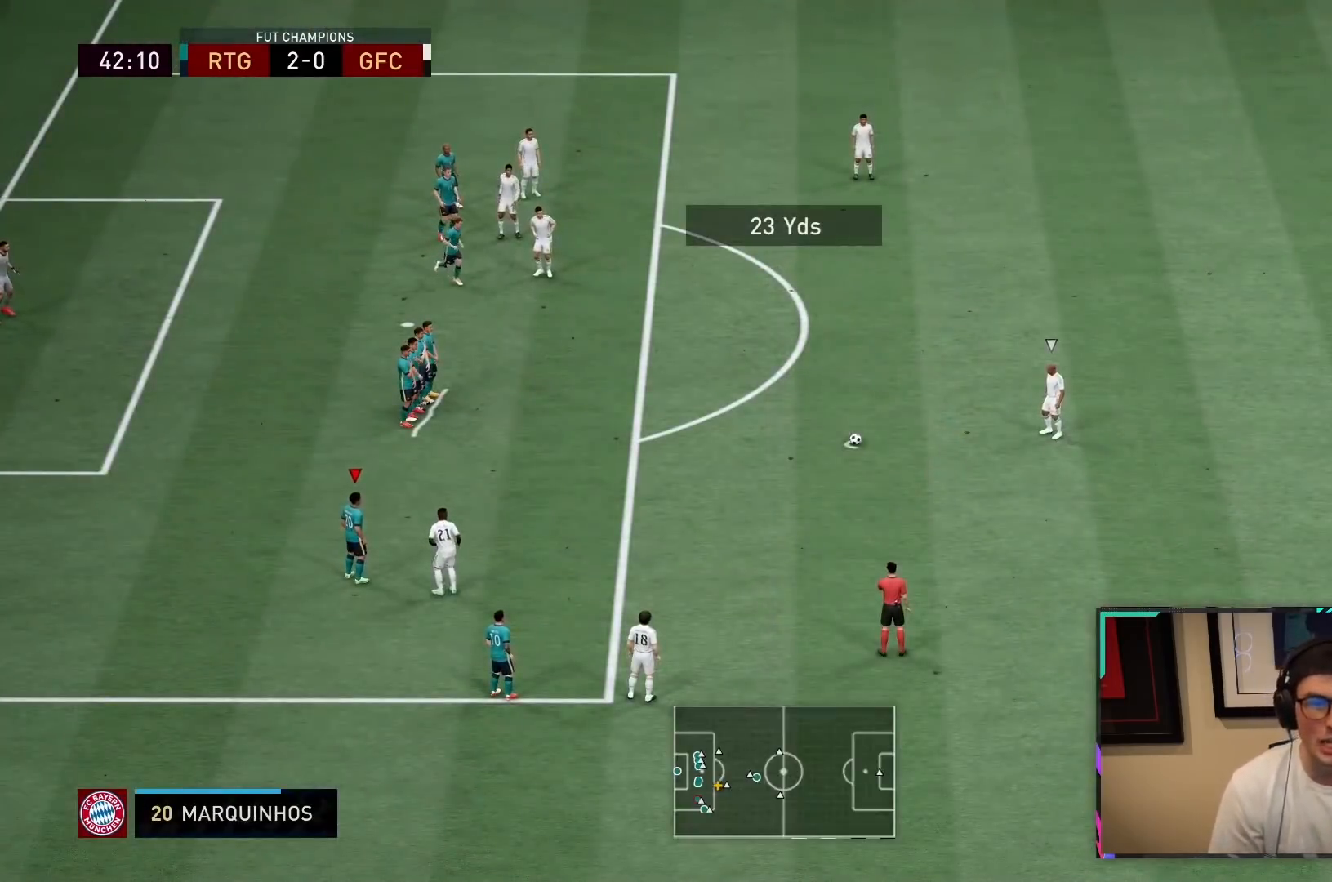
{"dt_ms": 500, "buttons": [], "left_stick": "center", "right_stick": "center", "events": [[67, "R2", "up"], [117, "R2", "down"], [283, "R2", "up"], [333, "R2", "down"], [483, "R2", "up"]]}
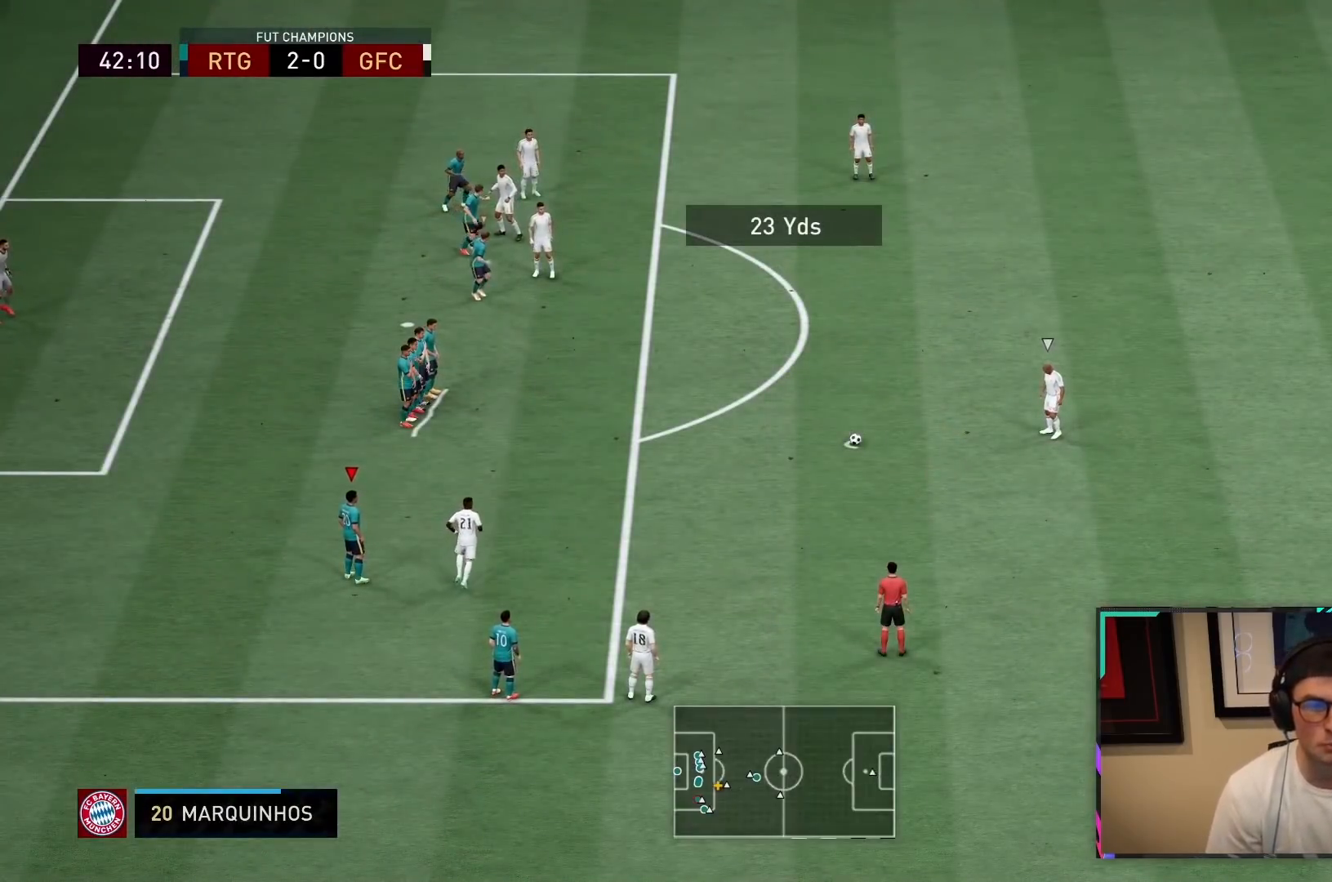
{"dt_ms": 1000, "buttons": ["L1"], "left_stick": "center", "right_stick": "center"}